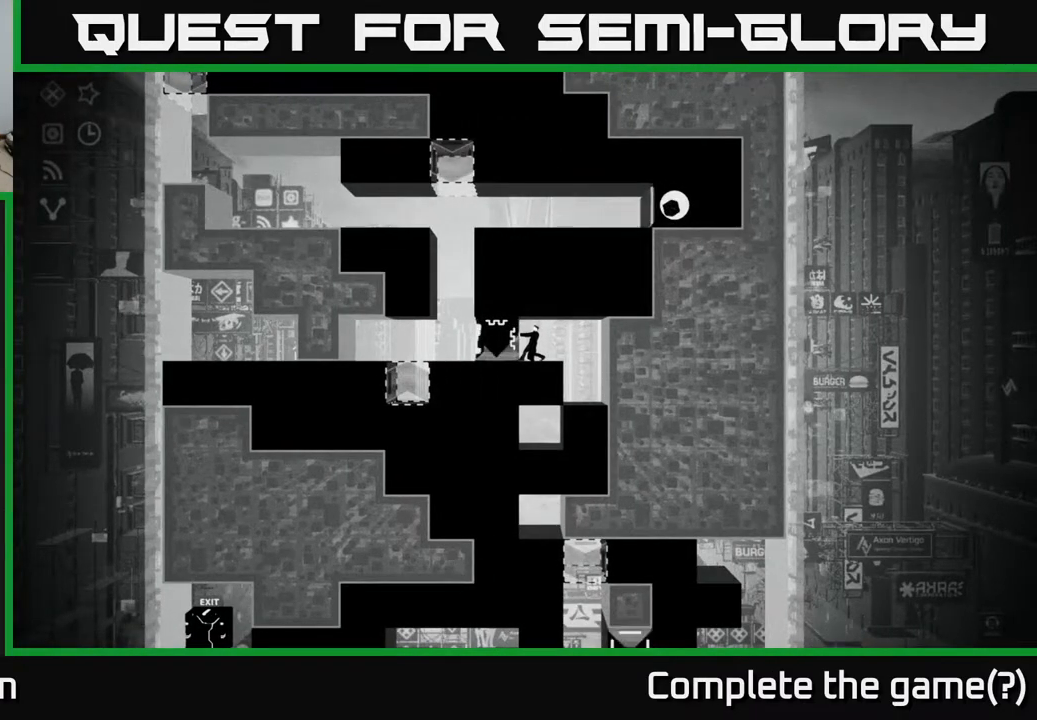
Gameplay with a controller (Xbox layout); each line is a JSON object with the inputs held at the frame after it. "events" lists button and stick changes between this image and that frame as [ms after this image, input, new state], when the widget could be followed in between.
{"buttons": ["X"], "left_stick": "center", "right_stick": "center", "events": []}
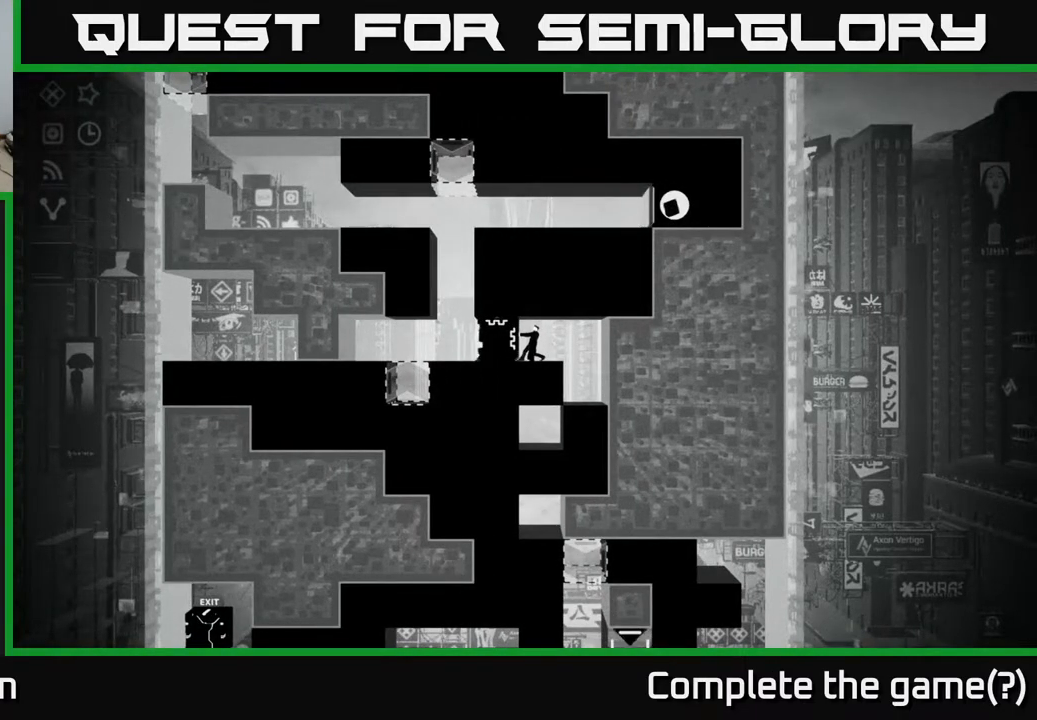
{"buttons": ["X"], "left_stick": "center", "right_stick": "center", "events": []}
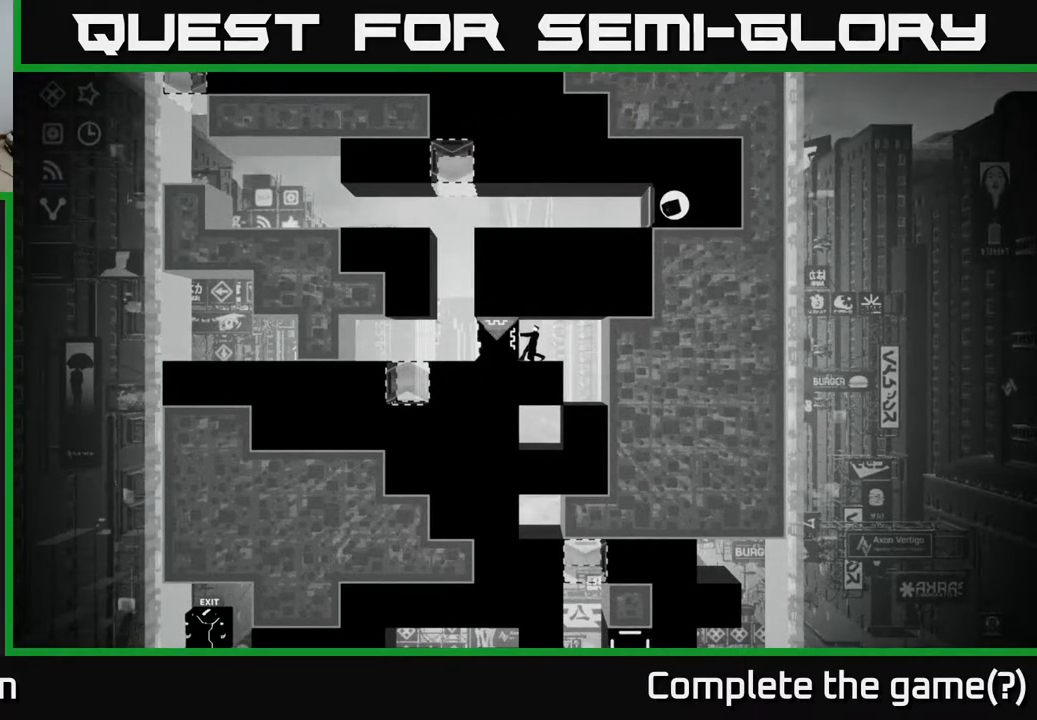
{"buttons": ["B"], "left_stick": "center", "right_stick": "center", "events": [[217, "X", "up"], [367, "B", "down"]]}
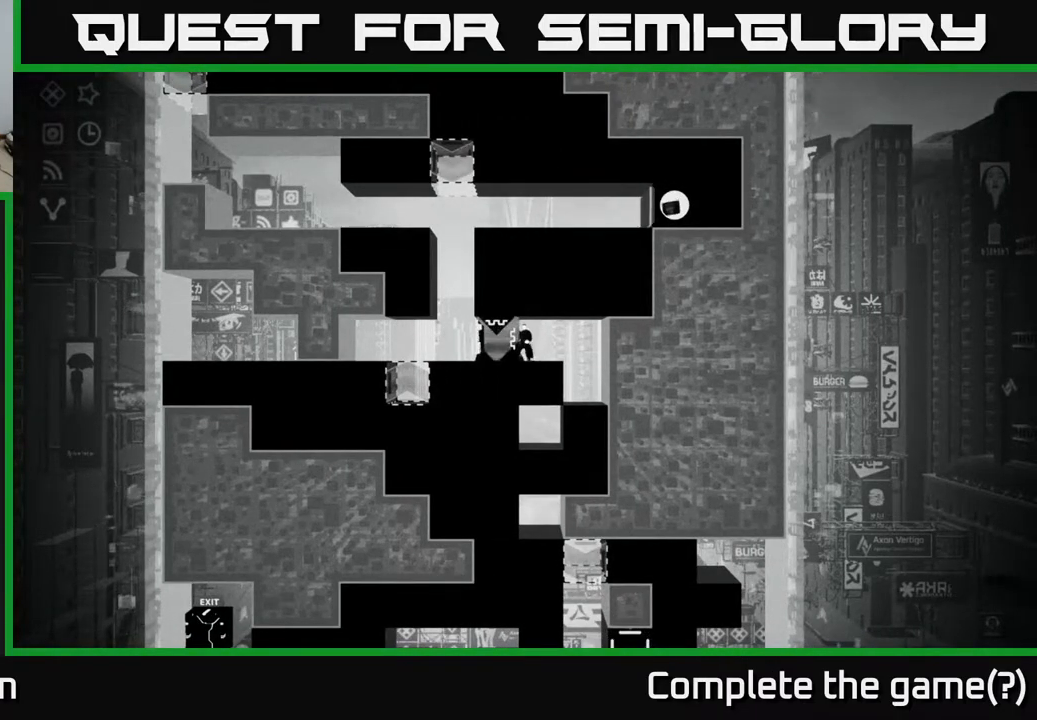
{"buttons": [], "left_stick": "center", "right_stick": "center", "events": [[33, "B", "up"]]}
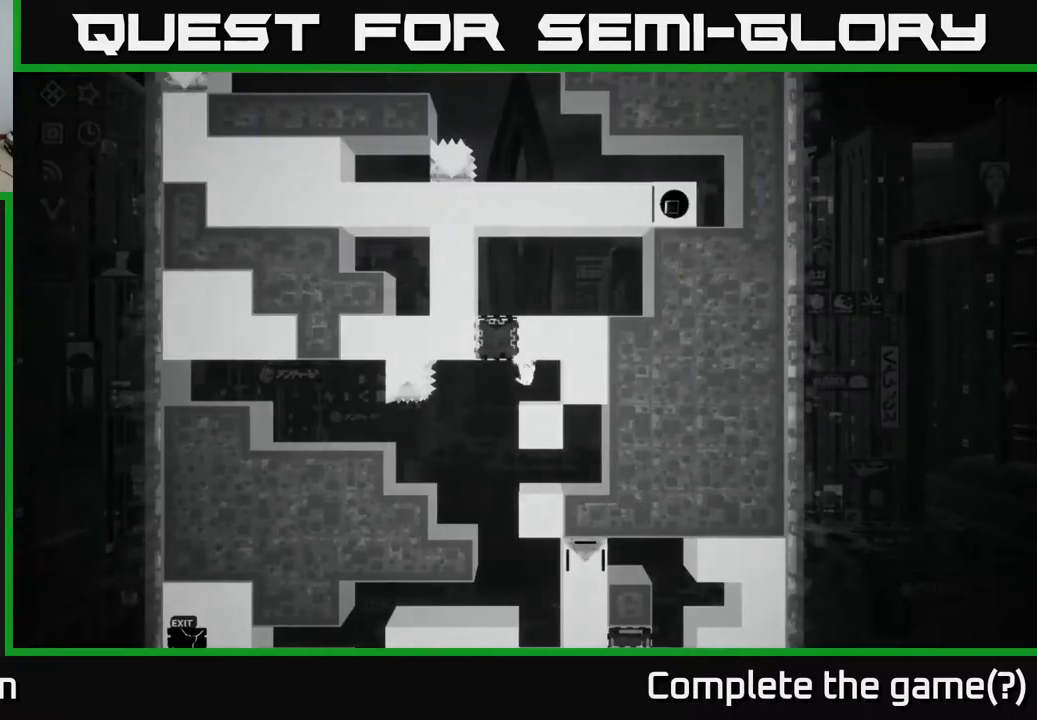
{"buttons": [], "left_stick": "center", "right_stick": "center", "events": []}
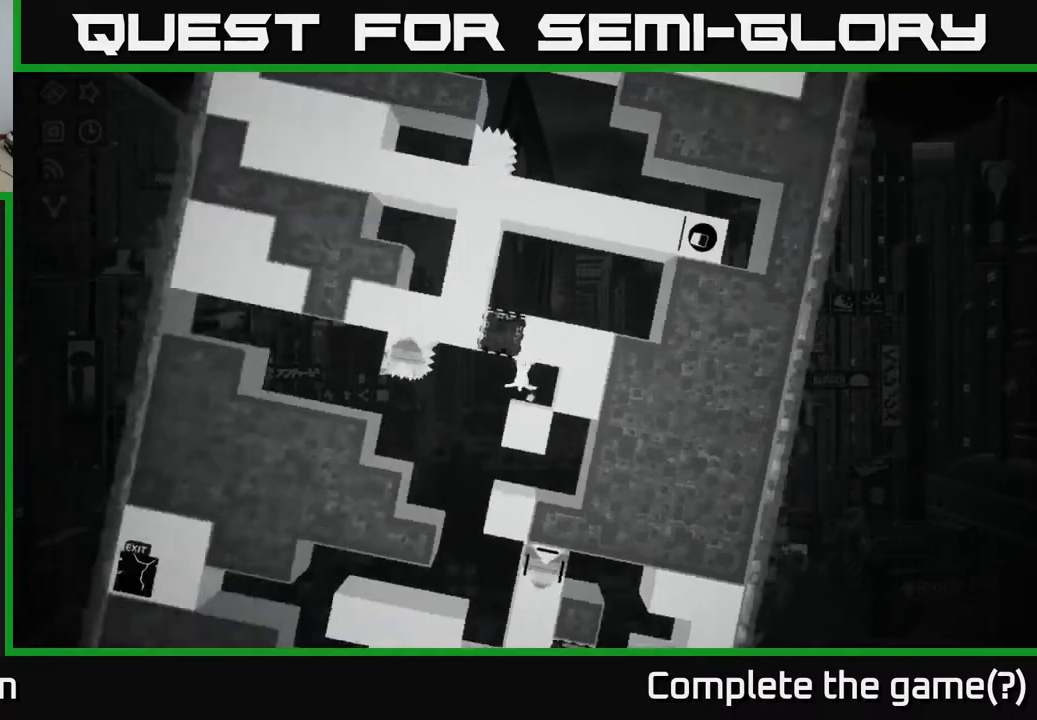
{"buttons": [], "left_stick": "center", "right_stick": "center", "events": []}
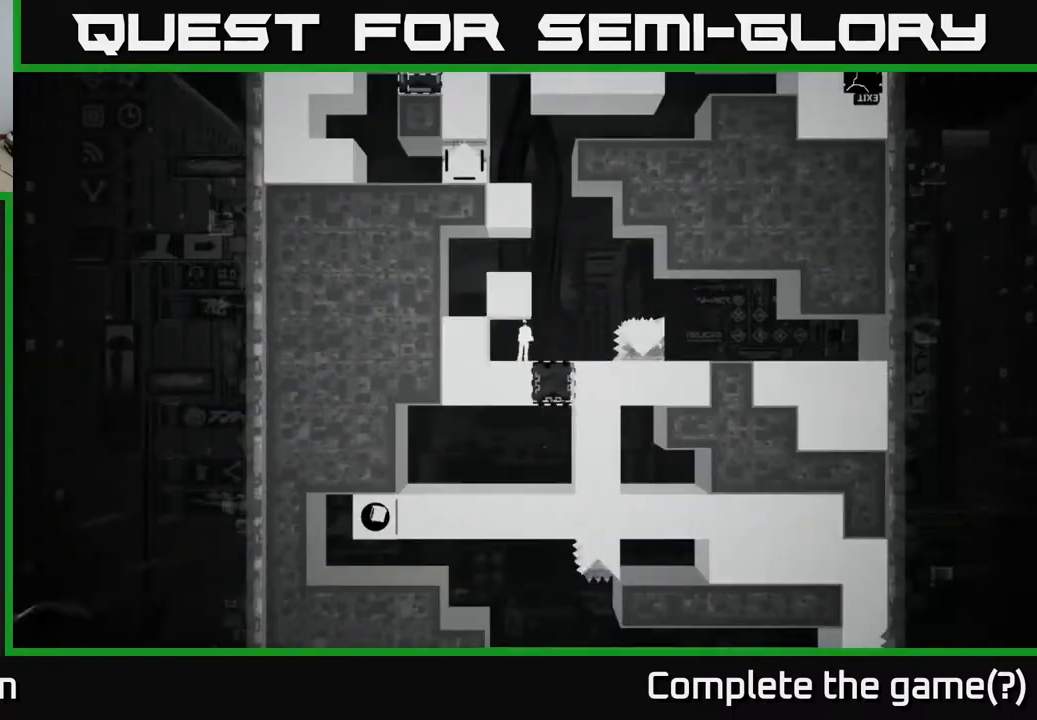
{"buttons": [], "left_stick": "center", "right_stick": "center", "events": []}
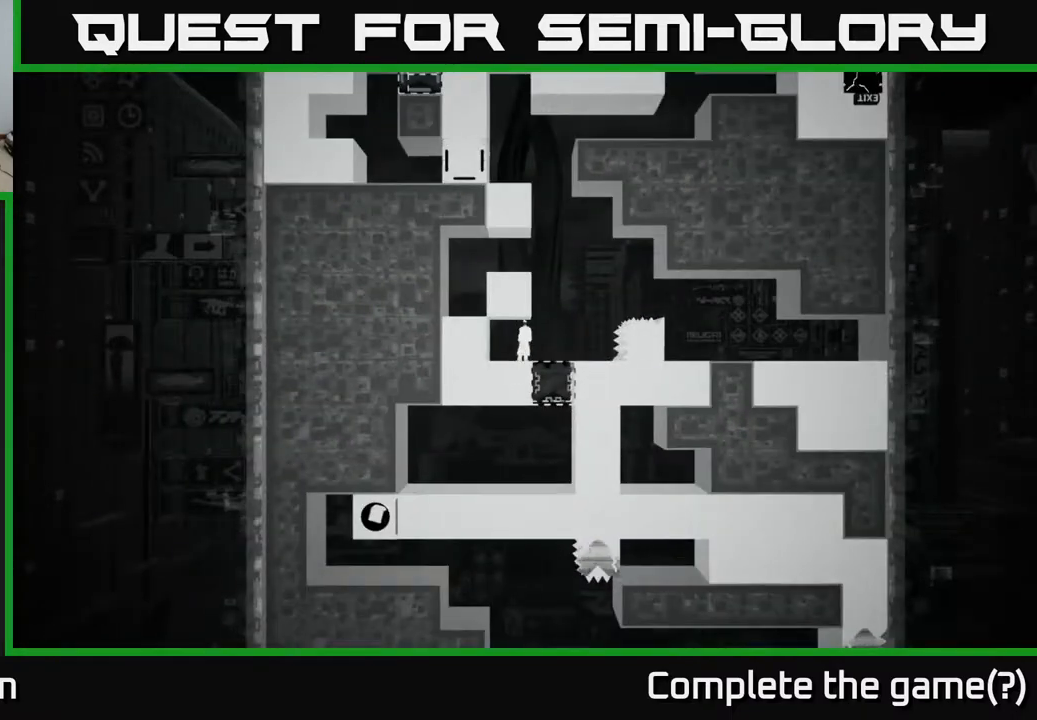
{"buttons": [], "left_stick": "center", "right_stick": "center", "events": []}
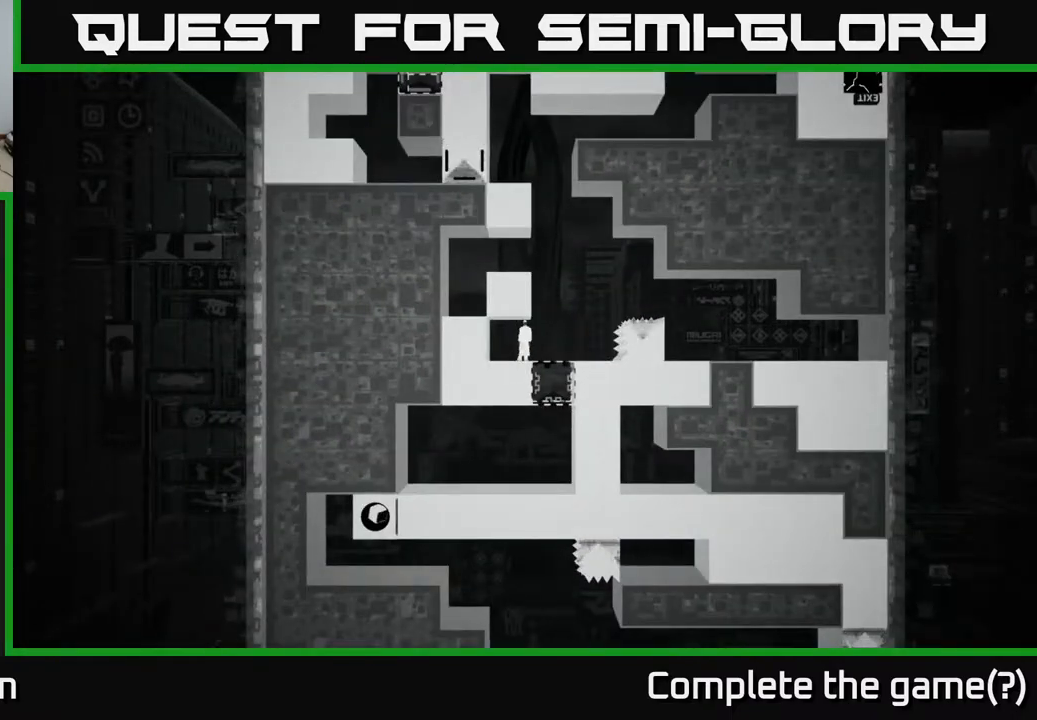
{"buttons": [], "left_stick": "center", "right_stick": "center", "events": []}
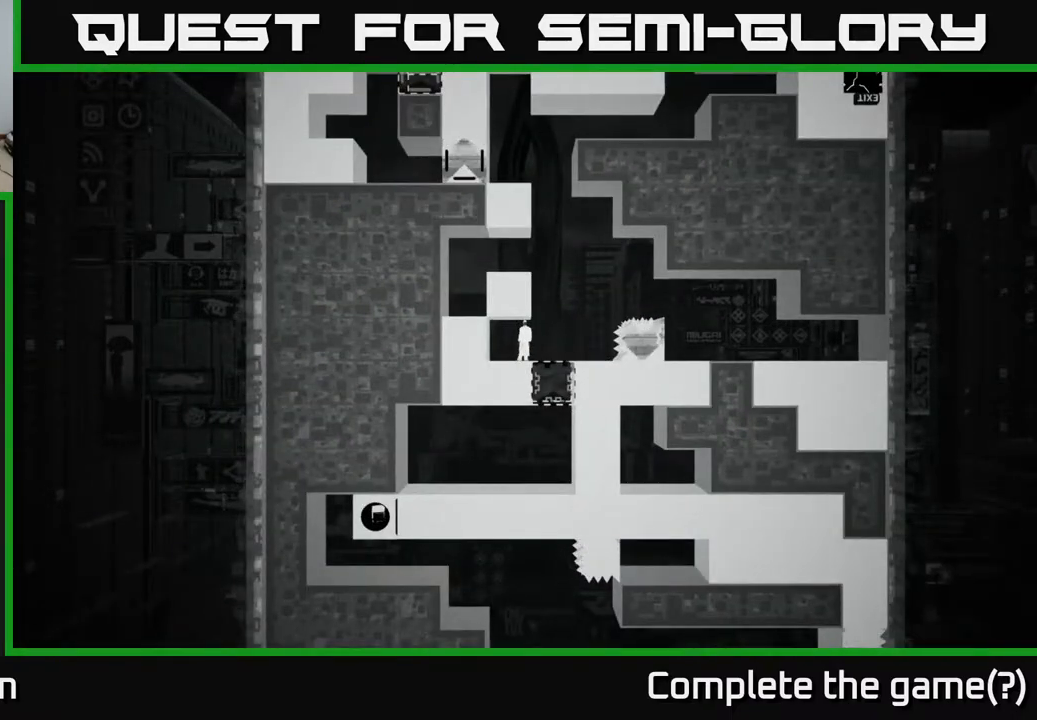
{"buttons": [], "left_stick": "center", "right_stick": "center", "events": []}
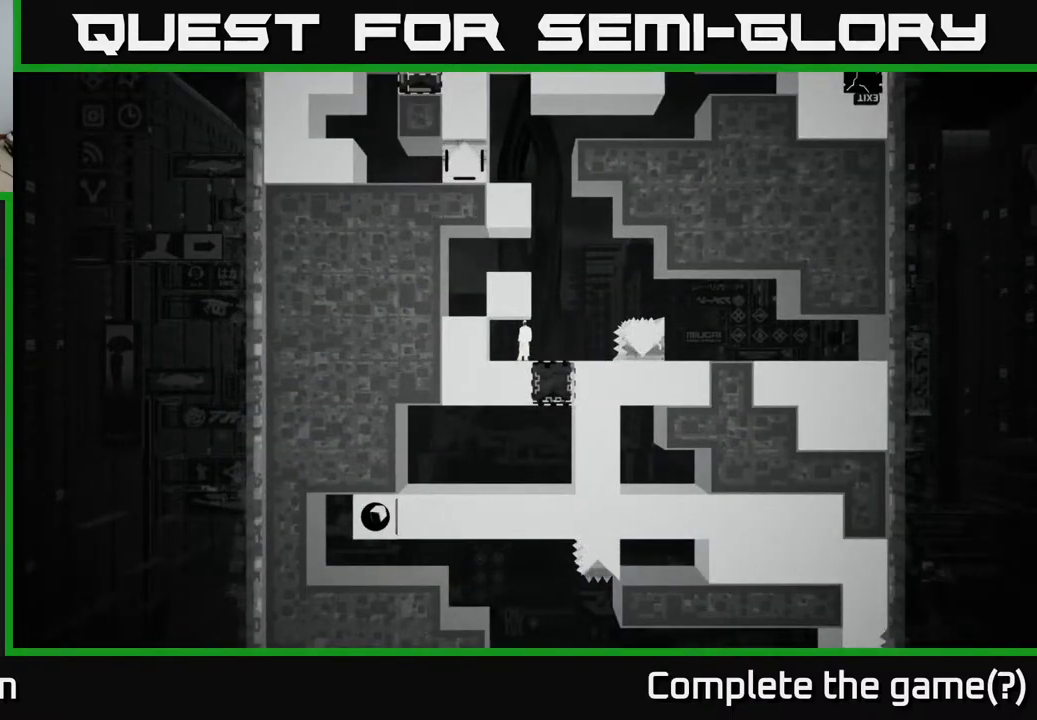
{"buttons": [], "left_stick": "center", "right_stick": "center", "events": []}
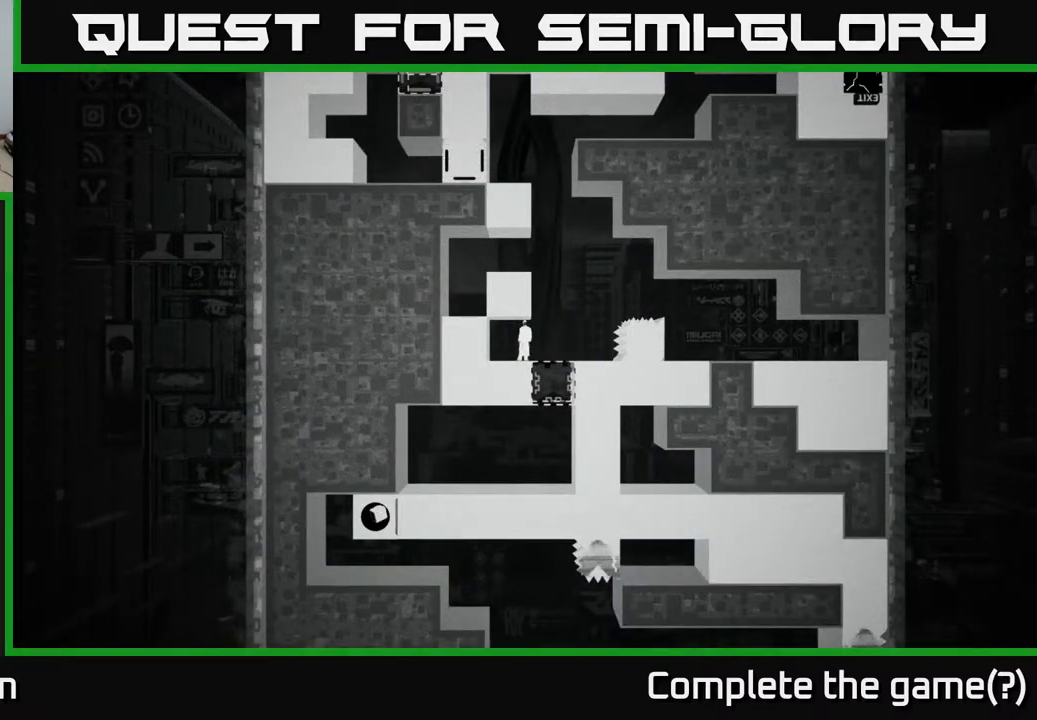
{"buttons": ["B"], "left_stick": "center", "right_stick": "center", "events": [[300, "B", "down"]]}
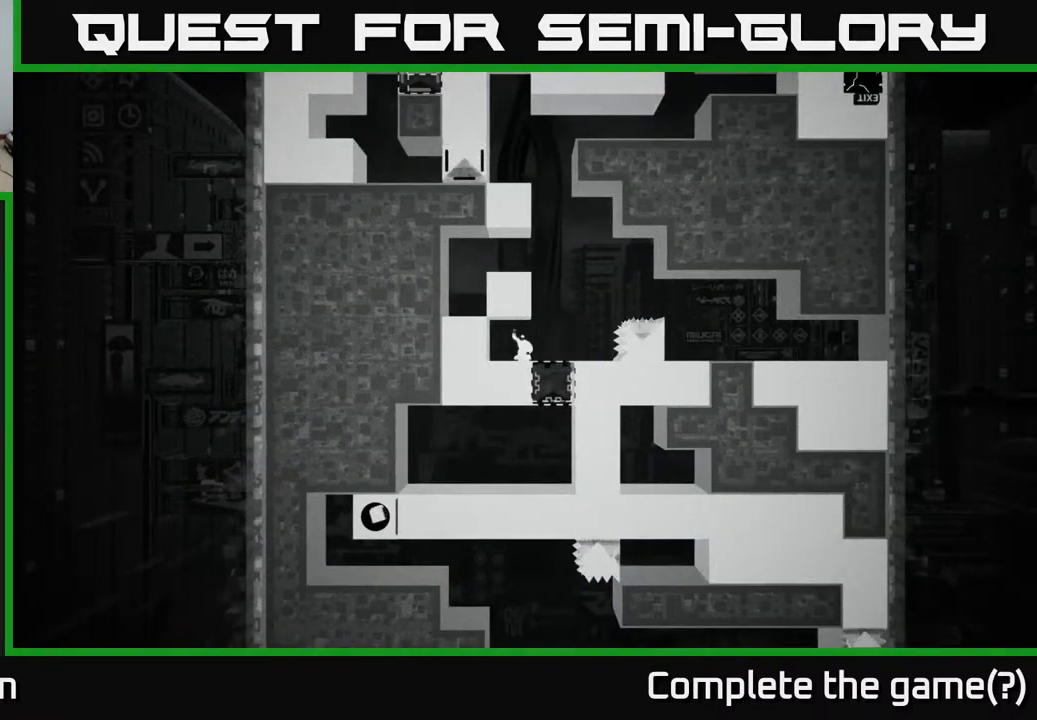
{"buttons": [], "left_stick": "center", "right_stick": "center", "events": [[33, "B", "up"]]}
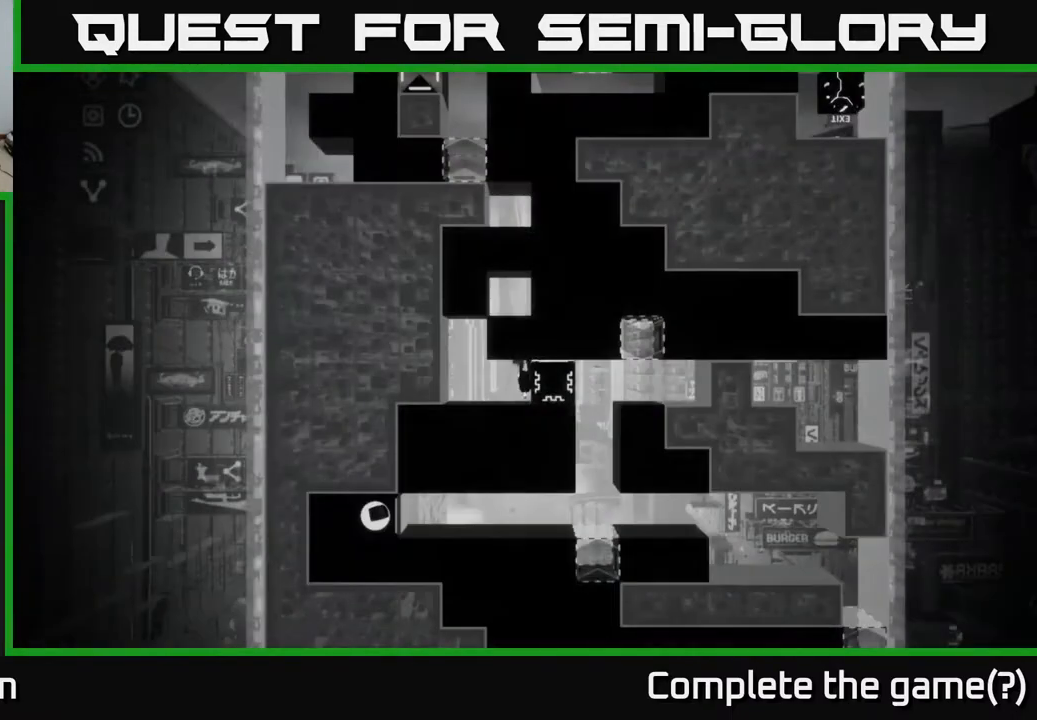
{"buttons": [], "left_stick": "center", "right_stick": "center", "events": []}
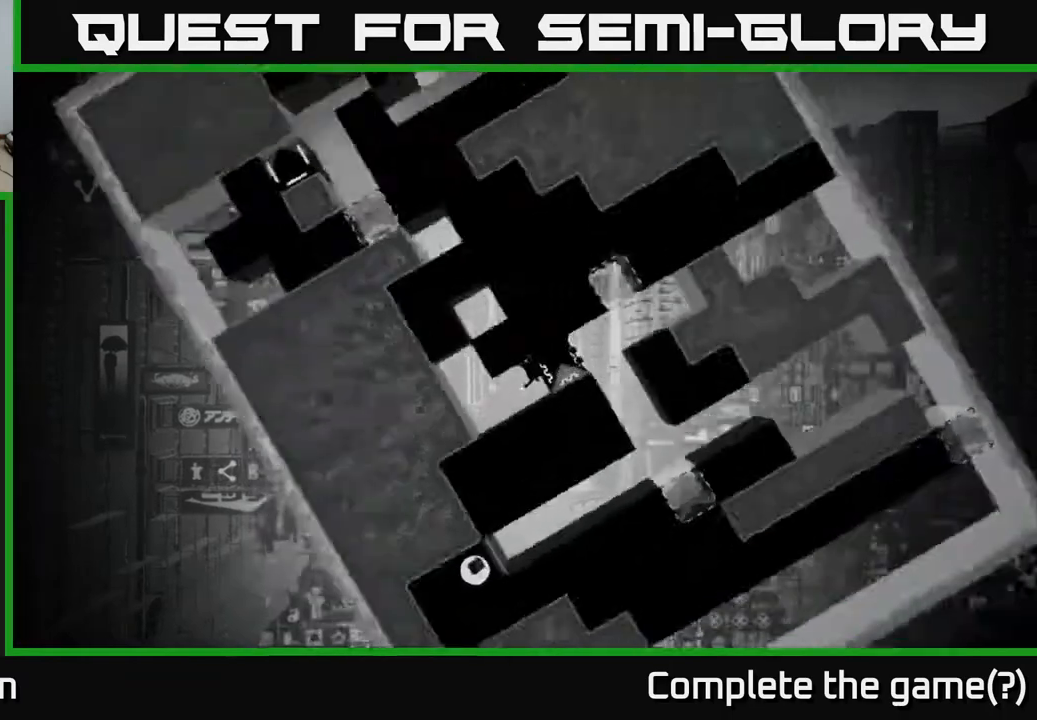
{"buttons": [], "left_stick": "left", "right_stick": "center", "events": [[450, "left_stick", "left"]]}
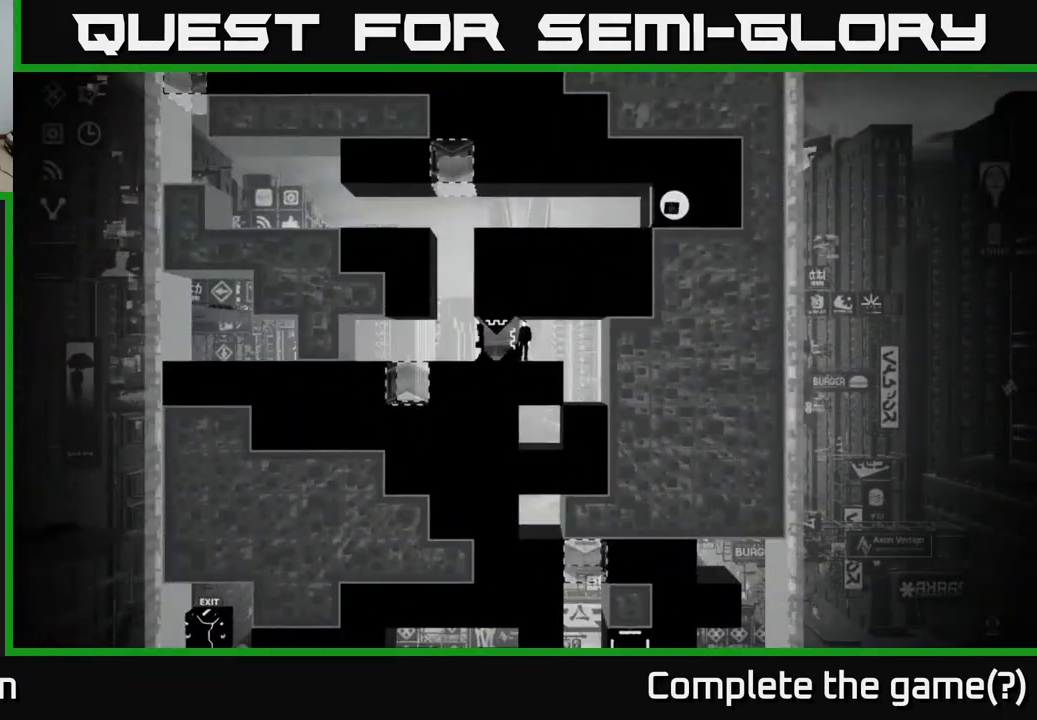
{"buttons": ["X"], "left_stick": "left", "right_stick": "center", "events": [[133, "left_stick", "center"], [150, "X", "down"], [483, "left_stick", "left"]]}
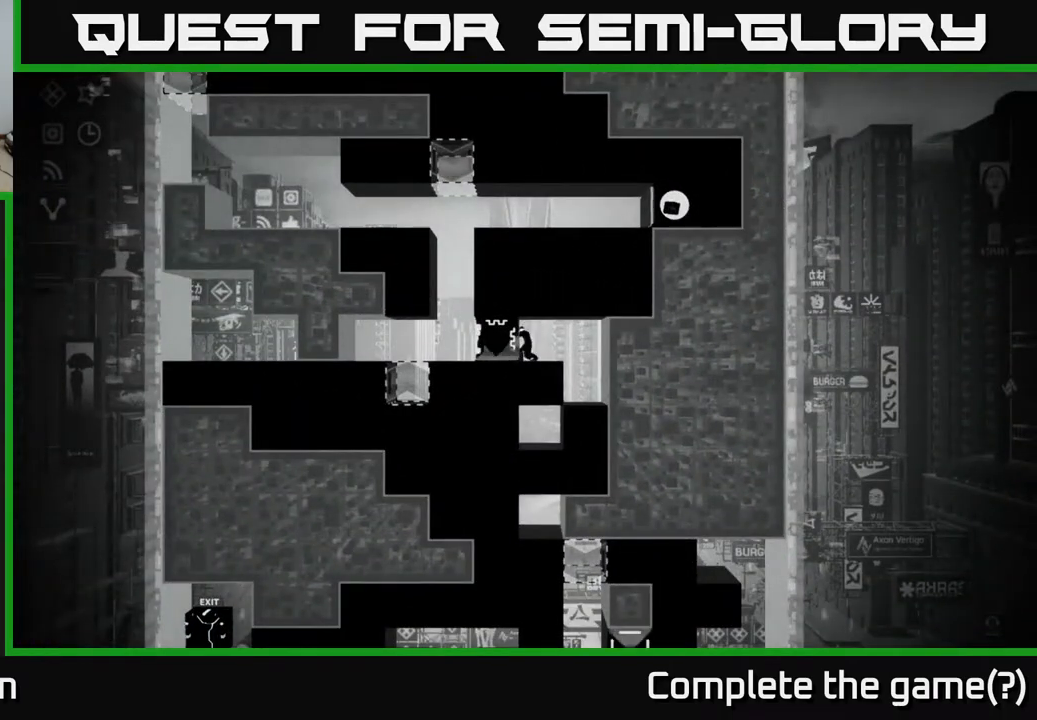
{"buttons": ["X"], "left_stick": "center", "right_stick": "center", "events": [[350, "left_stick", "center"]]}
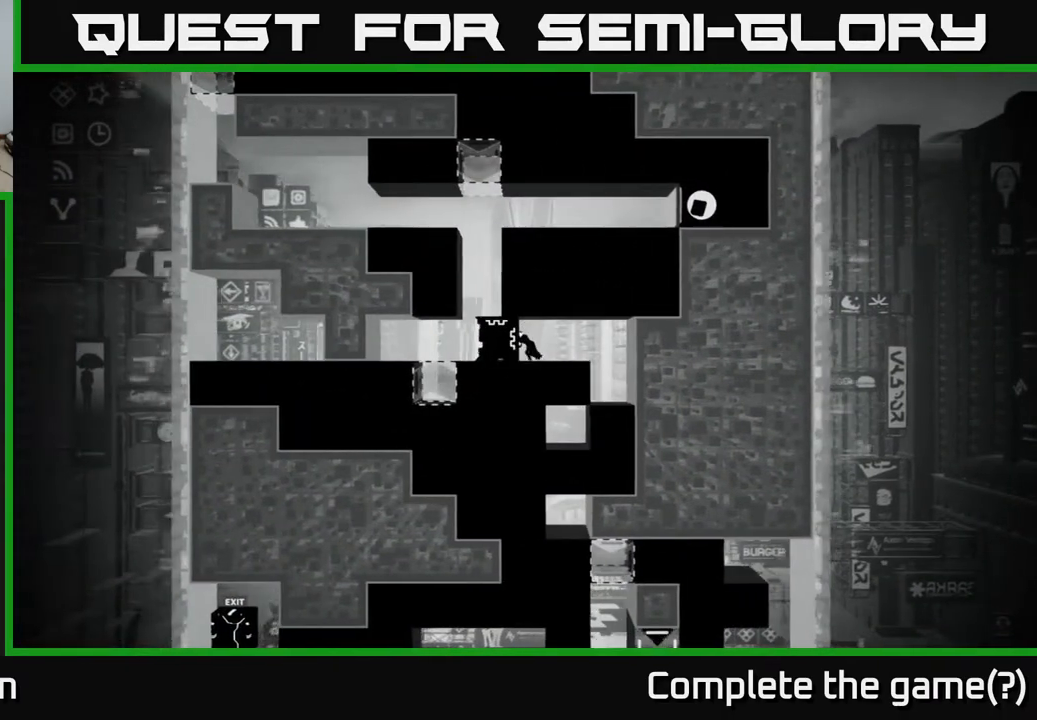
{"buttons": ["X"], "left_stick": "center", "right_stick": "center", "events": []}
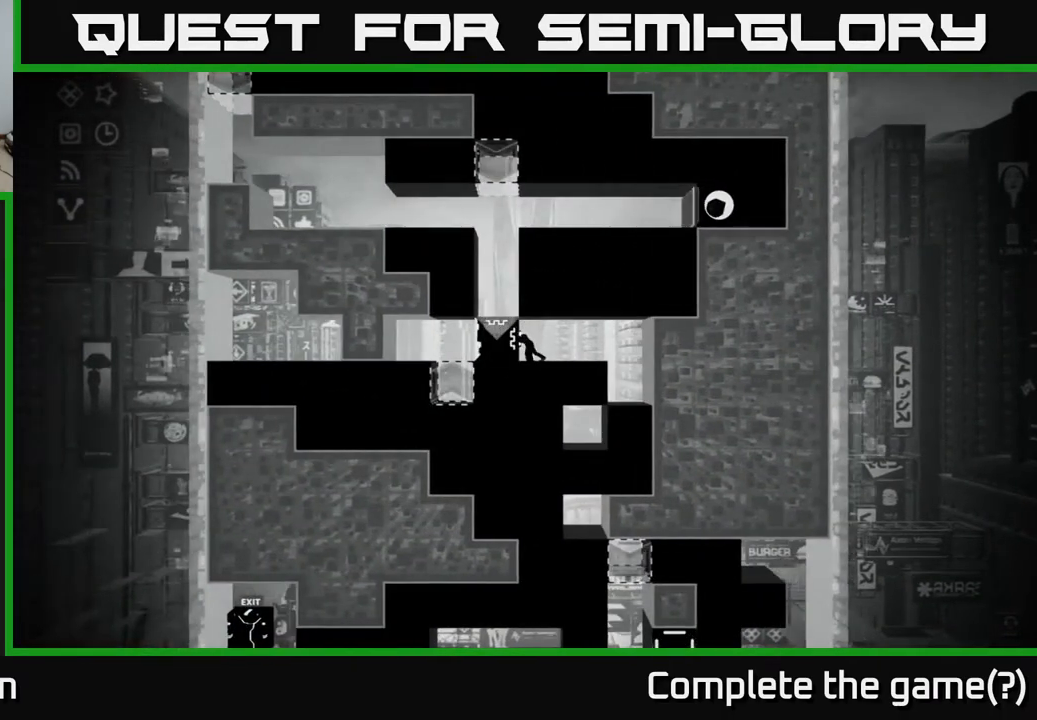
{"buttons": ["X"], "left_stick": "center", "right_stick": "center", "events": []}
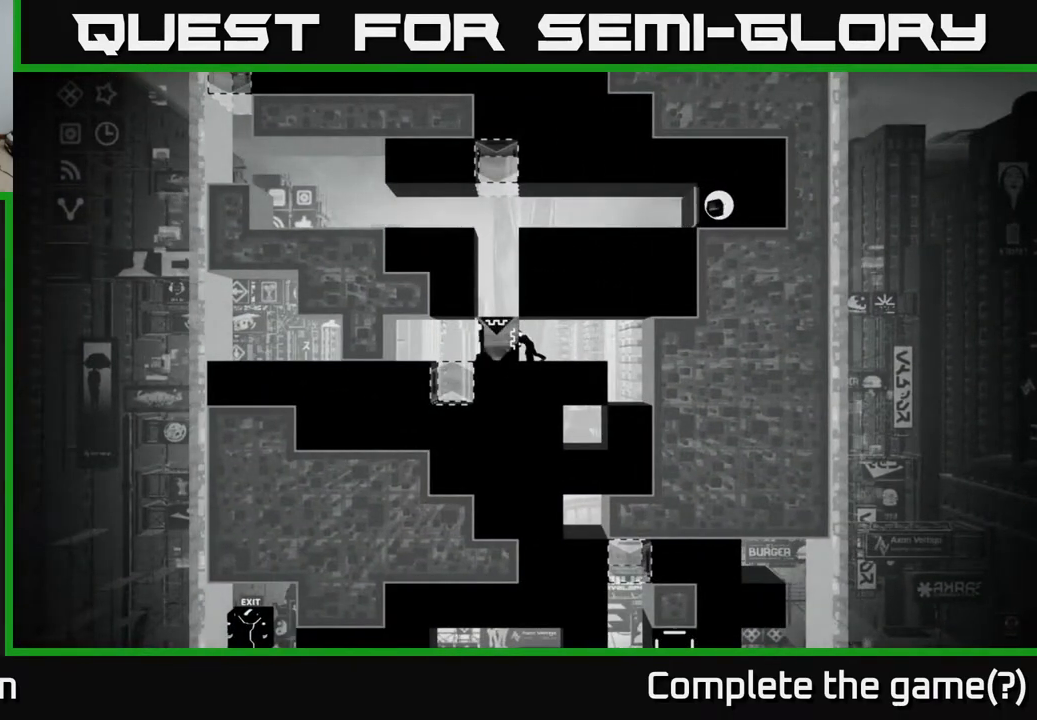
{"buttons": ["X"], "left_stick": "center", "right_stick": "center", "events": []}
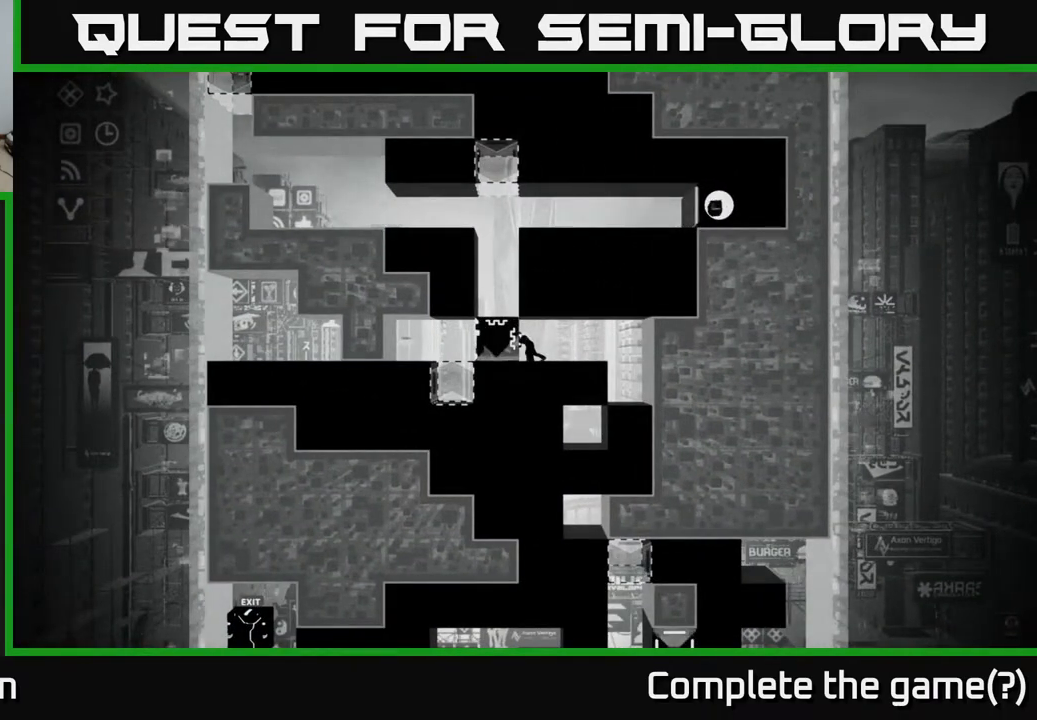
{"buttons": ["X"], "left_stick": "center", "right_stick": "center", "events": []}
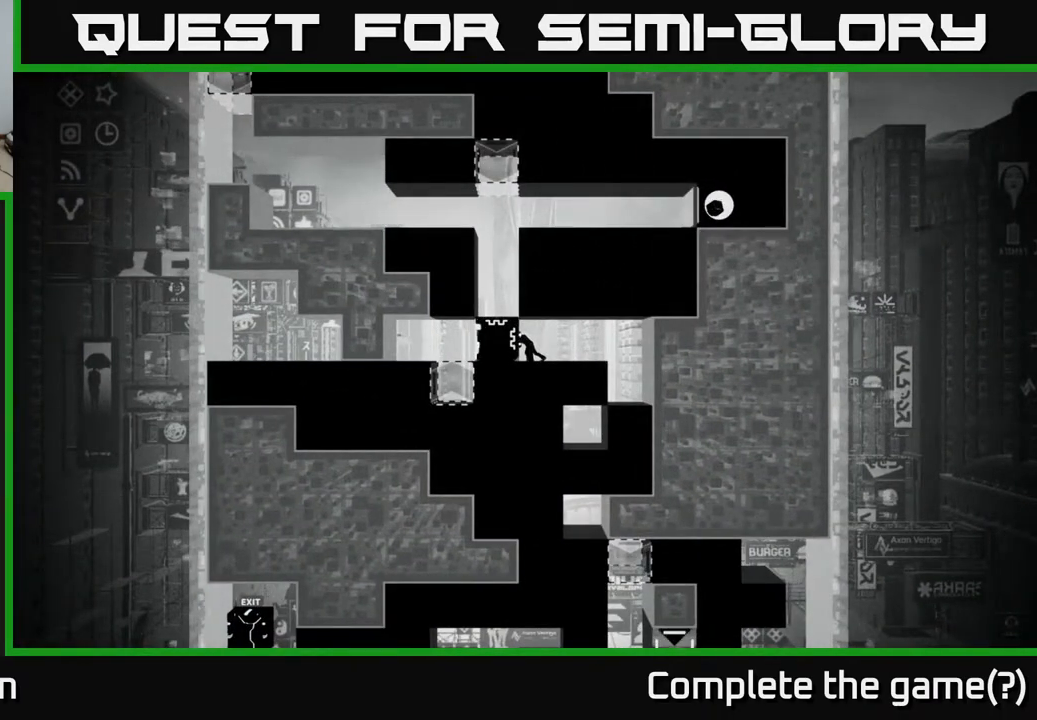
{"buttons": ["X"], "left_stick": "center", "right_stick": "center", "events": []}
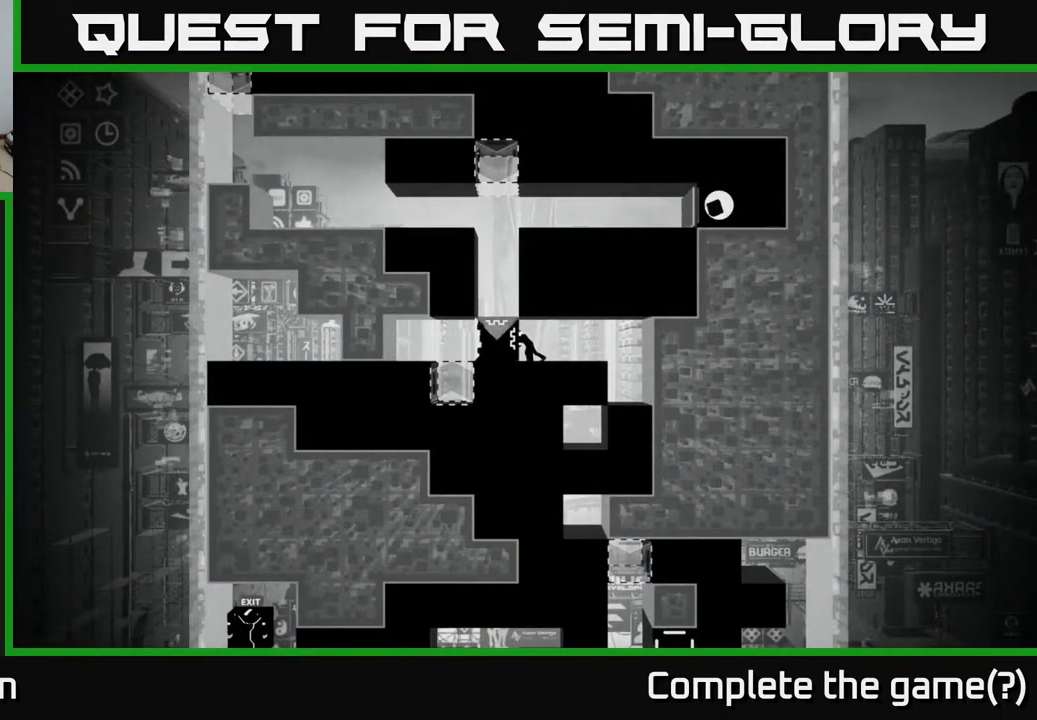
{"buttons": ["X"], "left_stick": "center", "right_stick": "center", "events": []}
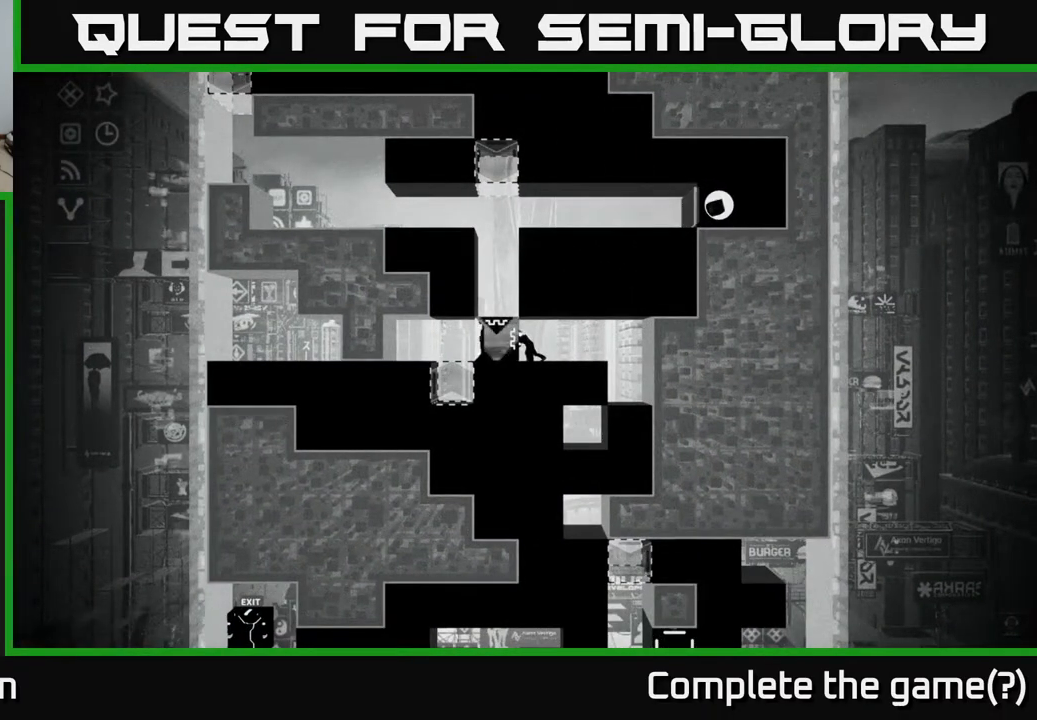
{"buttons": ["X"], "left_stick": "center", "right_stick": "center", "events": []}
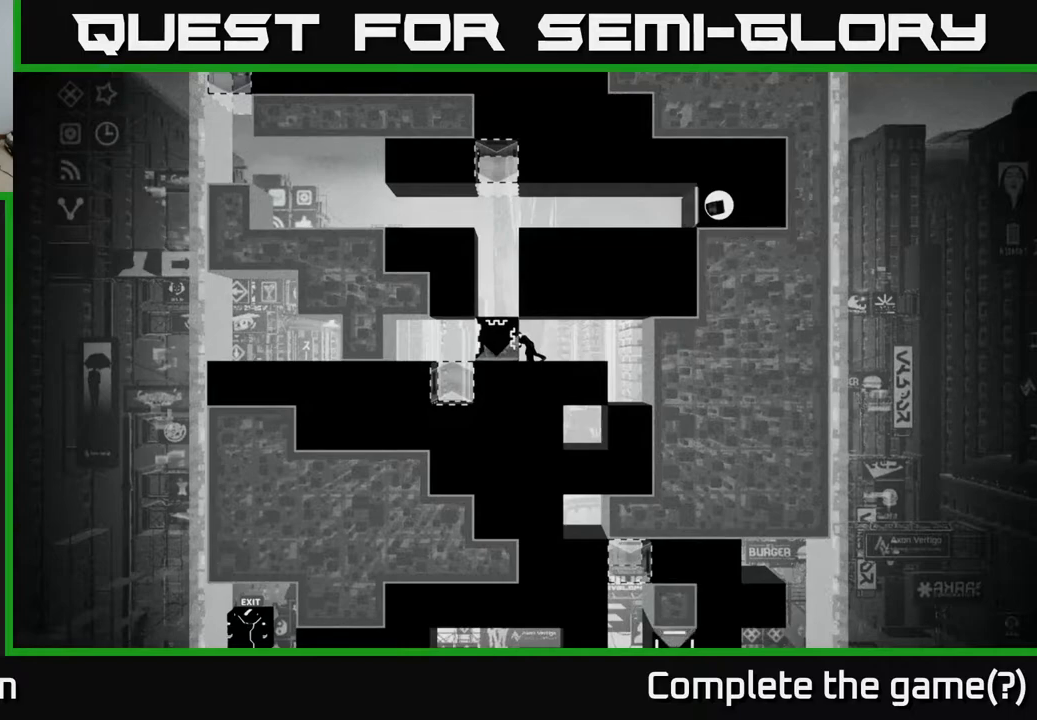
{"buttons": ["X"], "left_stick": "center", "right_stick": "center", "events": []}
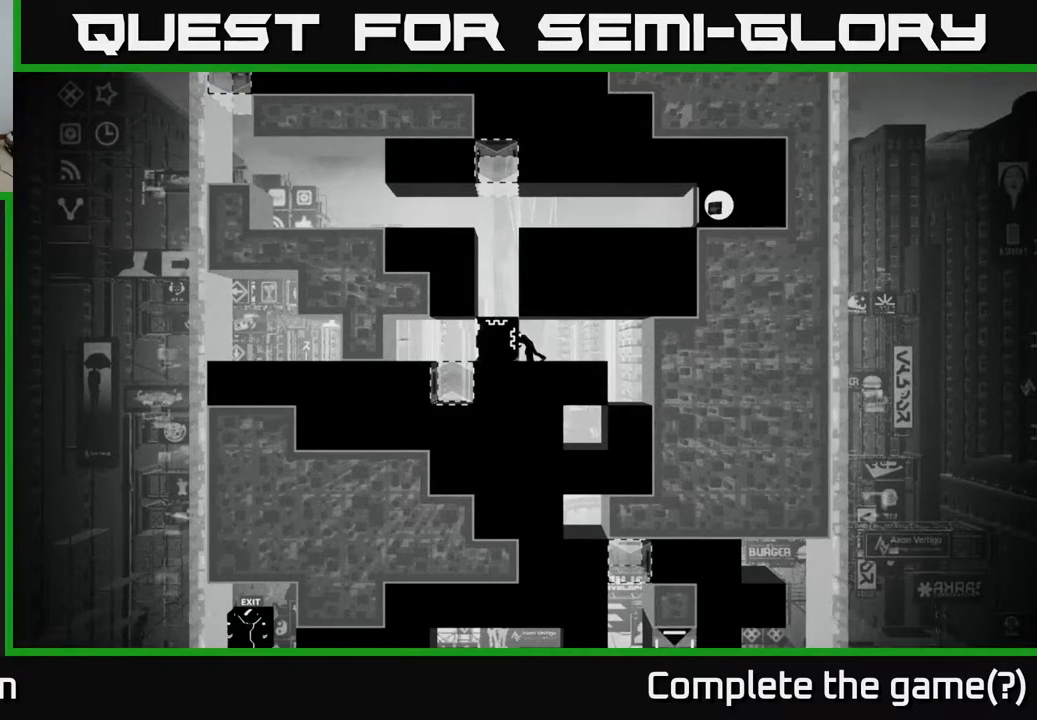
{"buttons": ["X"], "left_stick": "center", "right_stick": "center", "events": []}